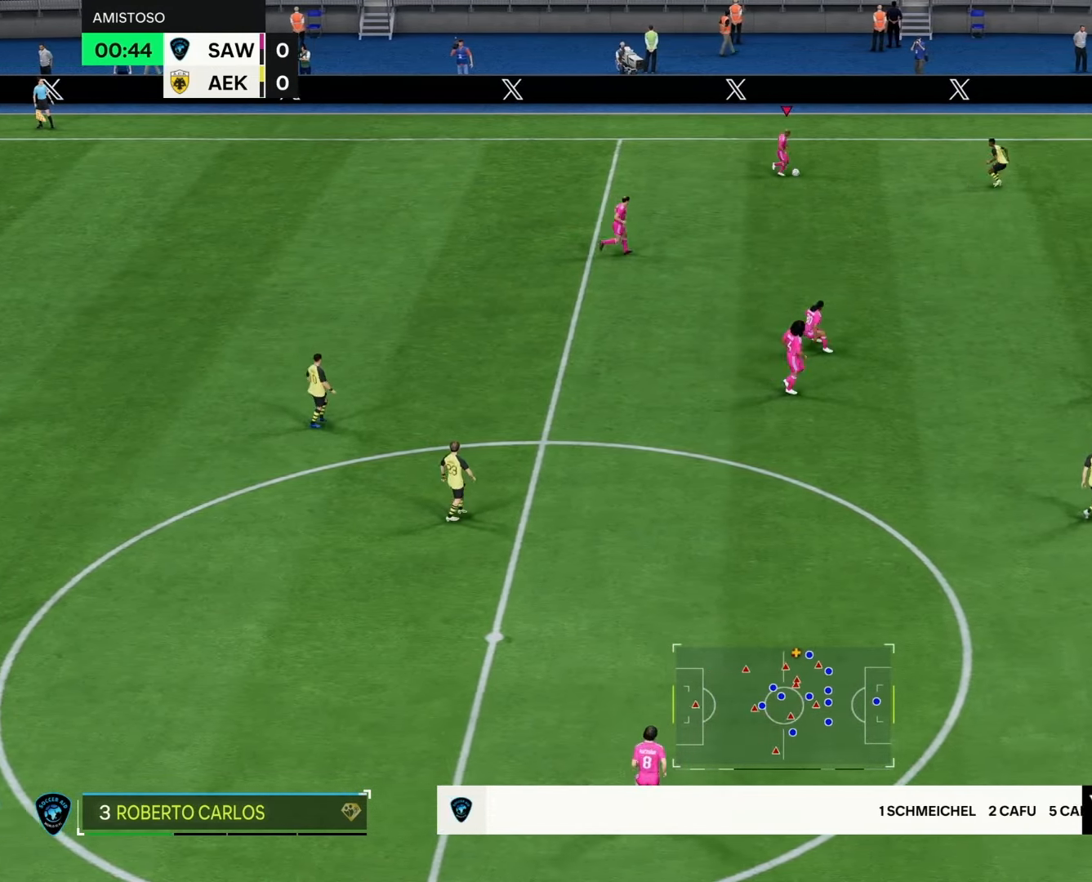
Gameplay with a controller (PlayStation layout); each line is a JSON object with the inputs held at the frame after it. "events" lists button and stick changes between this image and that frame as [ms after this image, input, new state], when the widget could be followed in between.
{"buttons": [], "left_stick": "down-left", "right_stick": "center", "events": [[450, "left_stick", "down-left"]]}
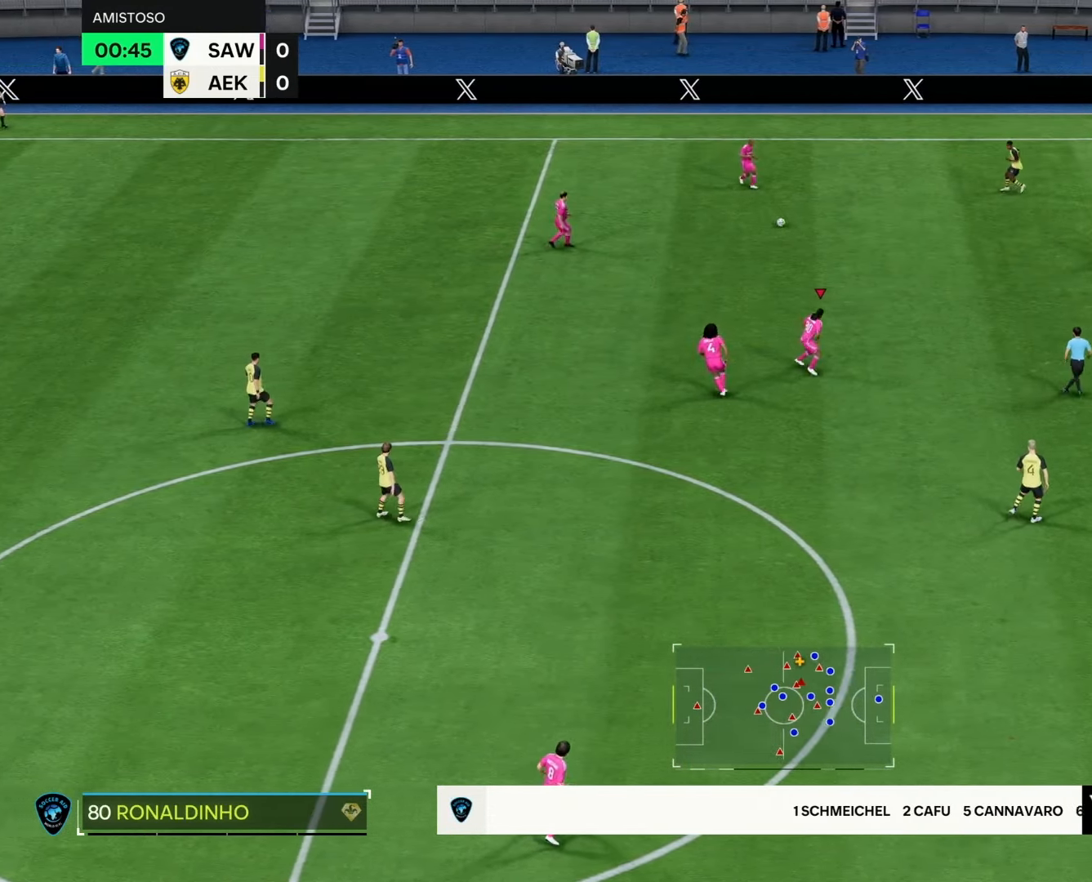
{"buttons": [], "left_stick": "down-left", "right_stick": "center", "events": []}
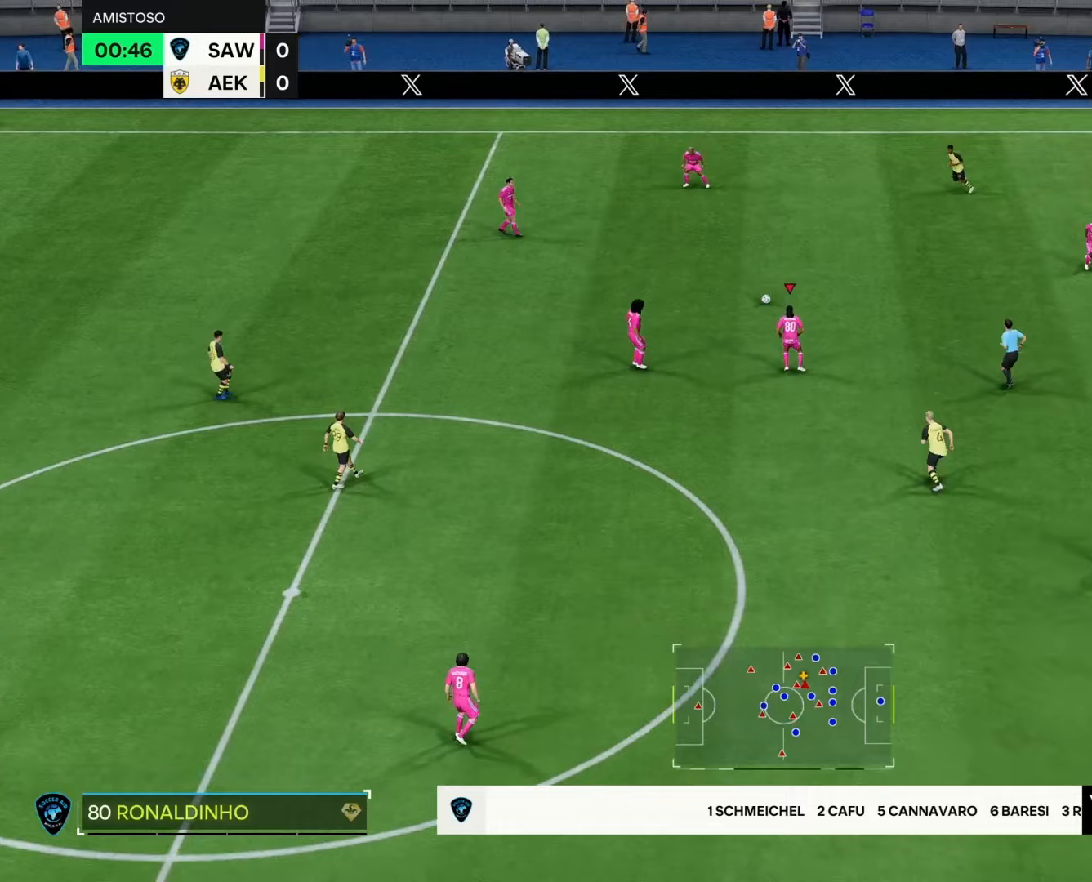
{"buttons": ["L1"], "left_stick": "down", "right_stick": "center", "events": [[333, "left_stick", "down"], [383, "L1", "down"]]}
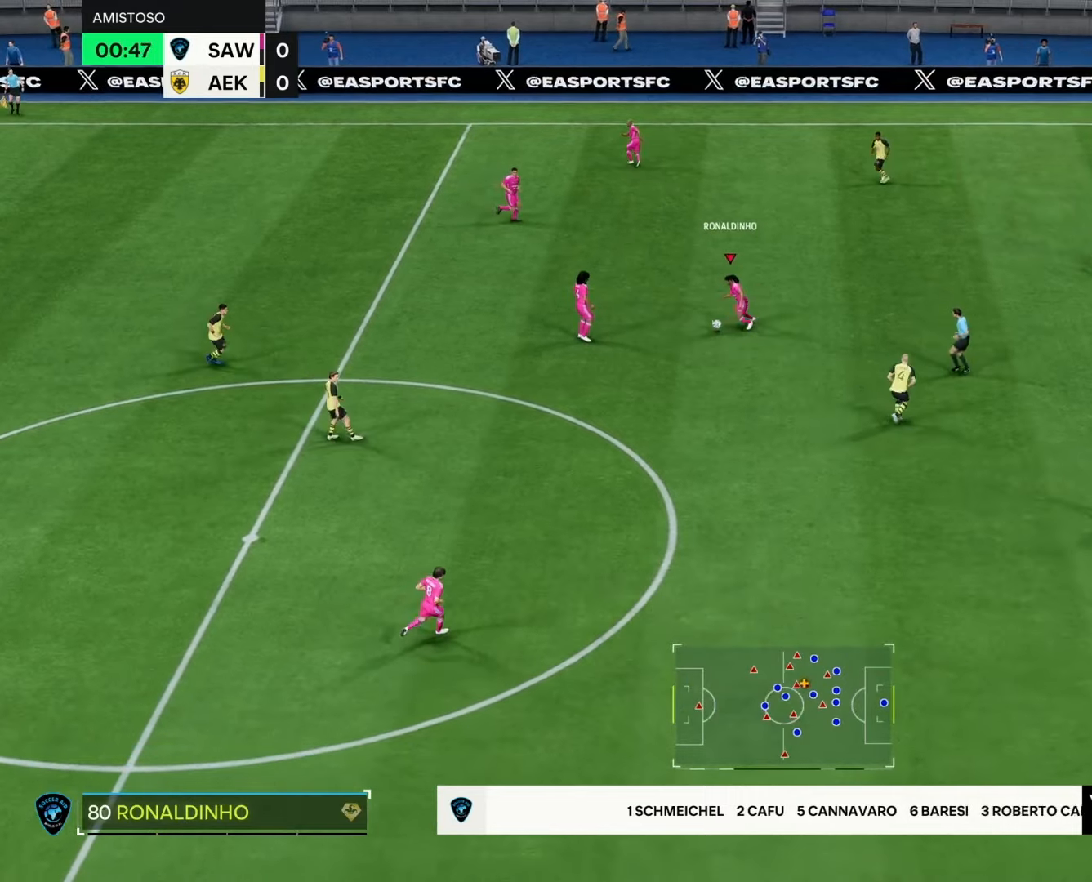
{"buttons": ["L1"], "left_stick": "down", "right_stick": "center", "events": []}
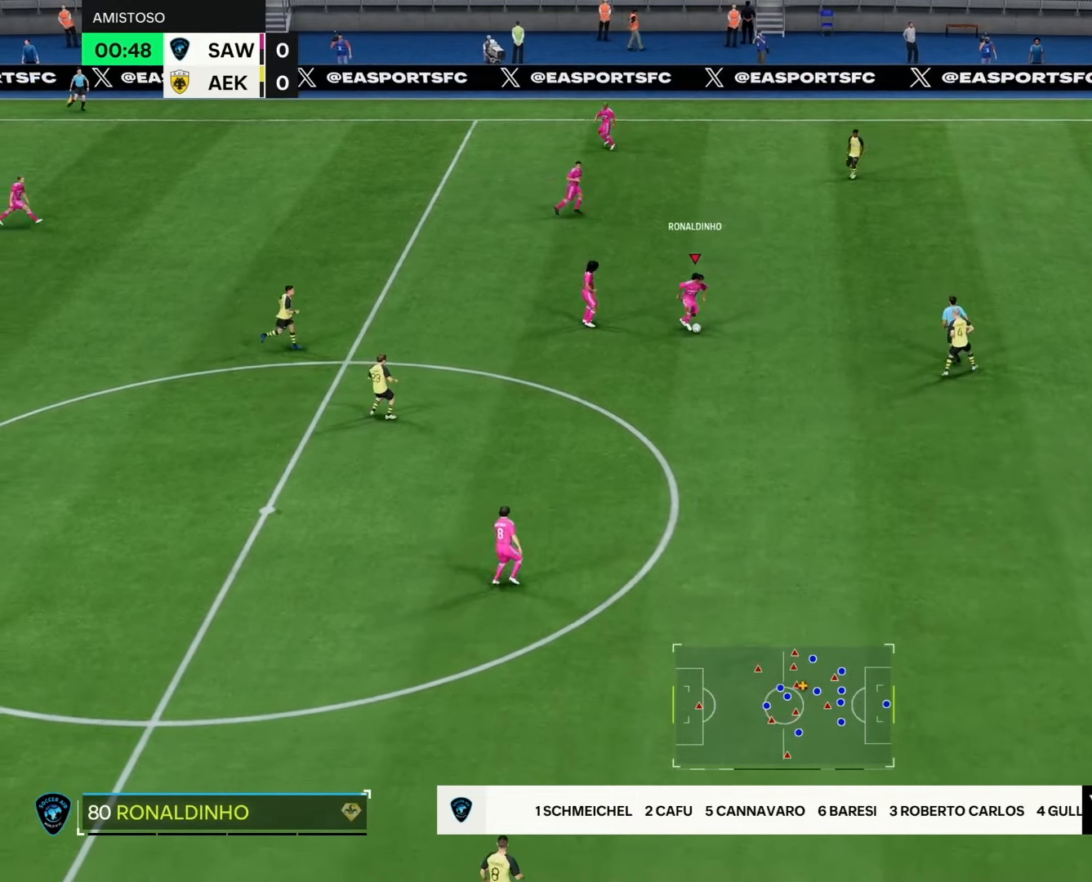
{"buttons": ["R2"], "left_stick": "down", "right_stick": "center", "events": [[367, "R2", "down"], [450, "L1", "up"]]}
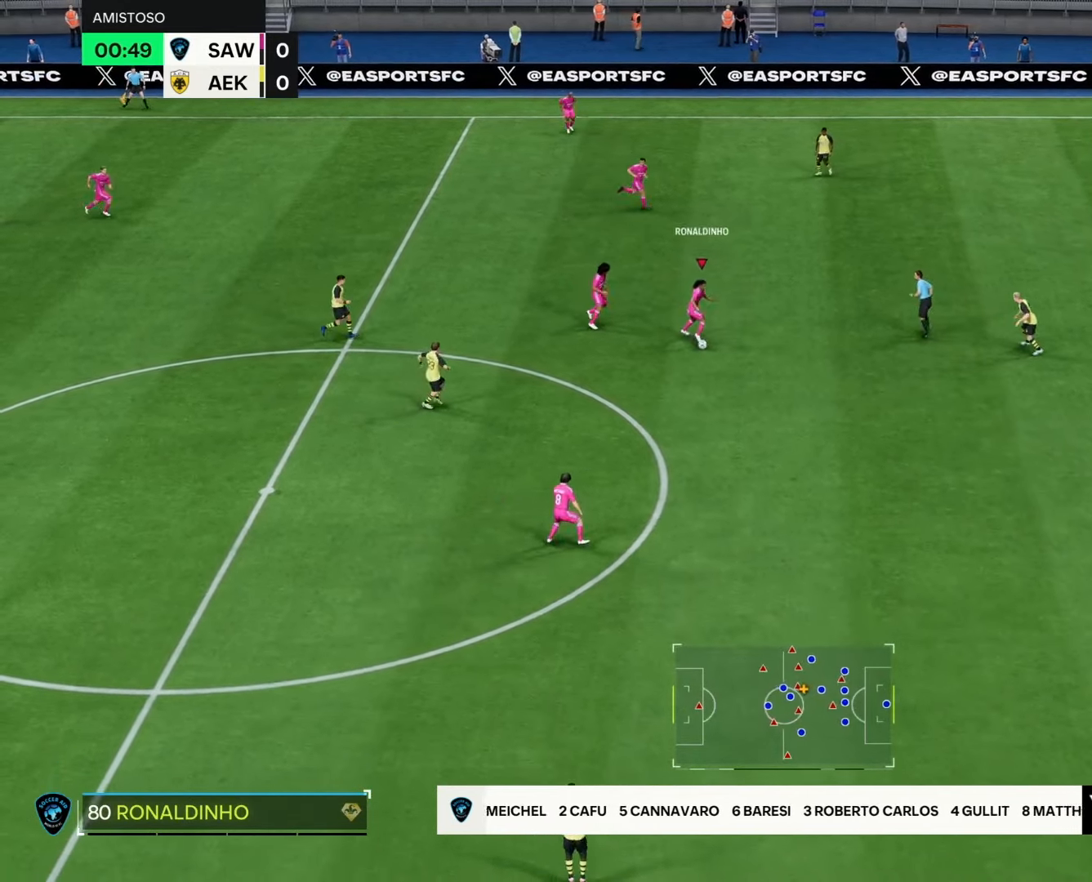
{"buttons": ["R2"], "left_stick": "down", "right_stick": "center", "events": []}
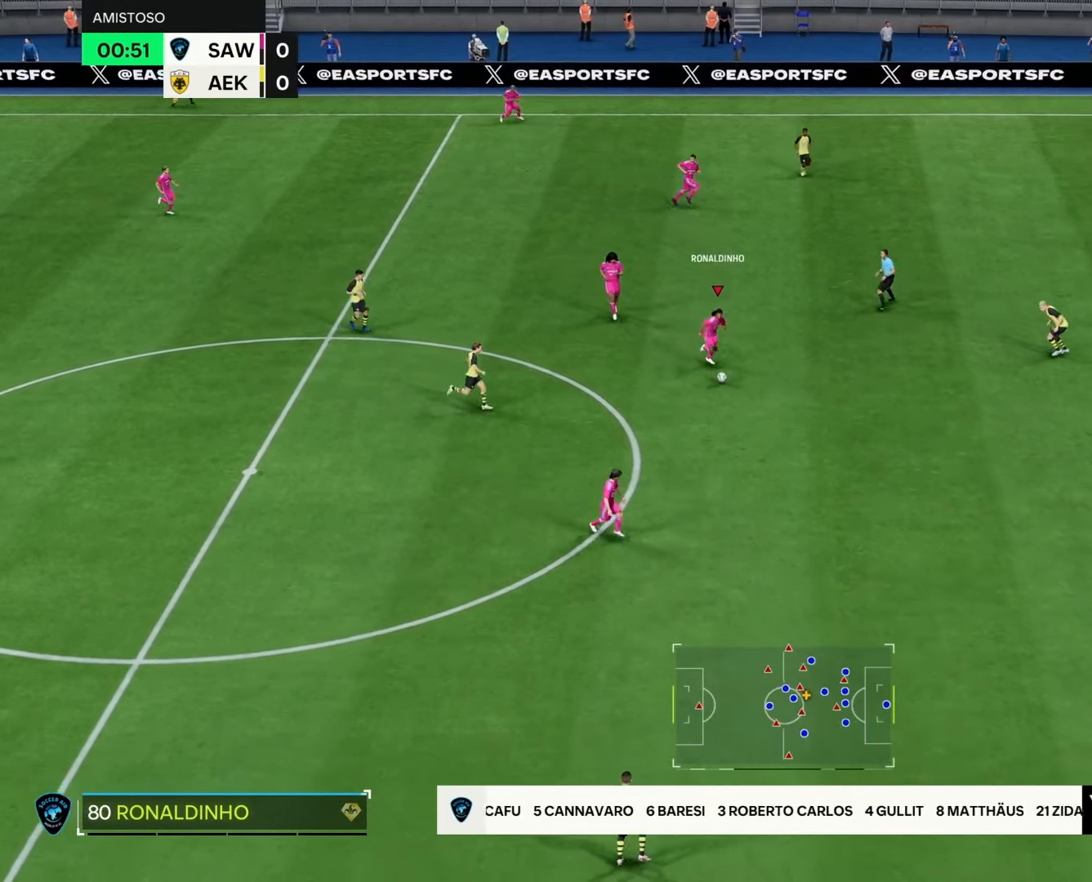
{"buttons": ["R2"], "left_stick": "down", "right_stick": "center", "events": []}
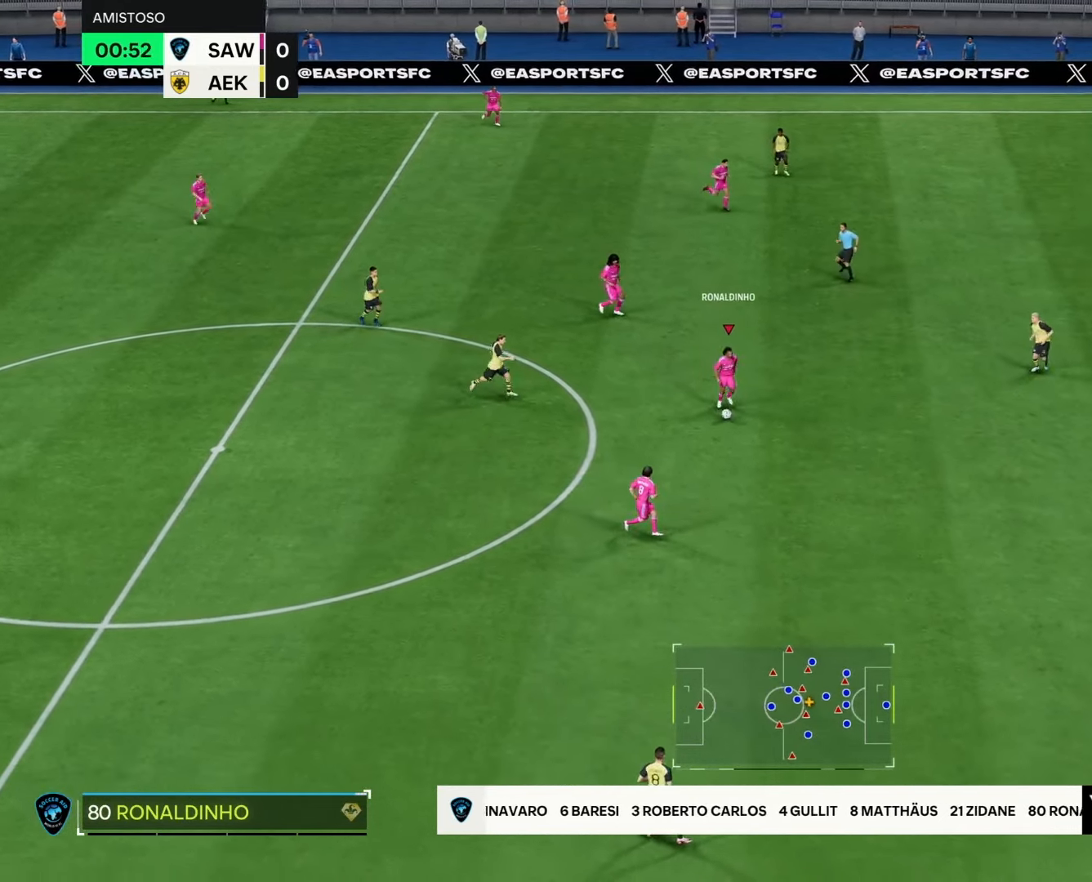
{"buttons": [], "left_stick": "center", "right_stick": "down-right", "events": [[150, "R2", "up"], [250, "right_stick", "down-right"], [300, "left_stick", "center"]]}
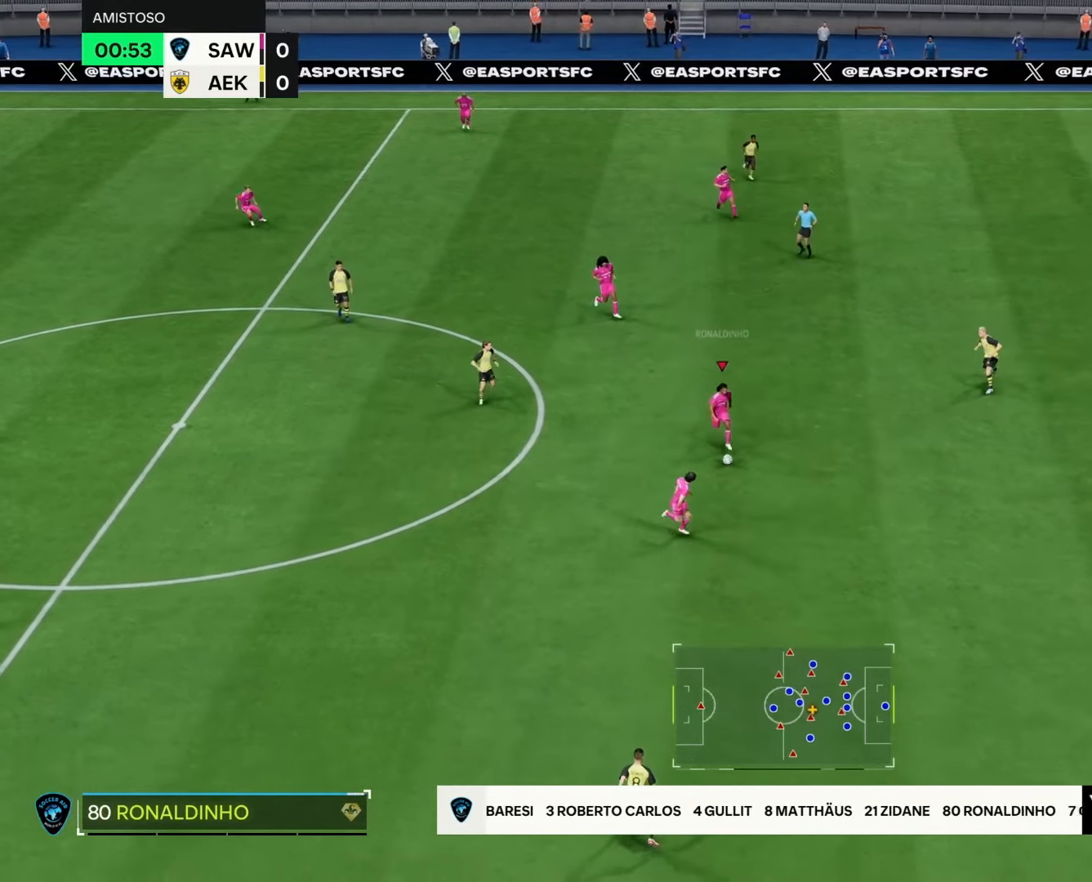
{"buttons": [], "left_stick": "left", "right_stick": "center", "events": [[150, "left_stick", "down-left"], [150, "right_stick", "center"], [400, "left_stick", "left"]]}
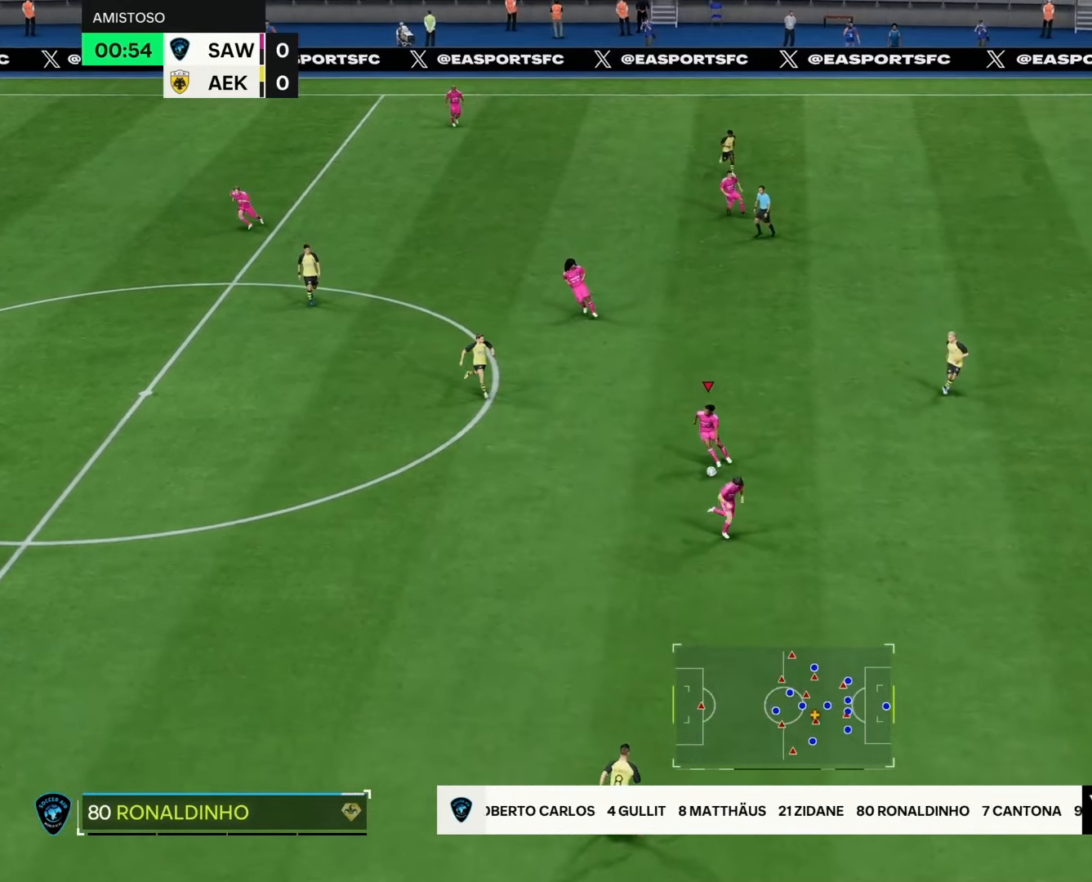
{"buttons": [], "left_stick": "up-right", "right_stick": "center", "events": [[133, "left_stick", "up"], [450, "left_stick", "up-right"]]}
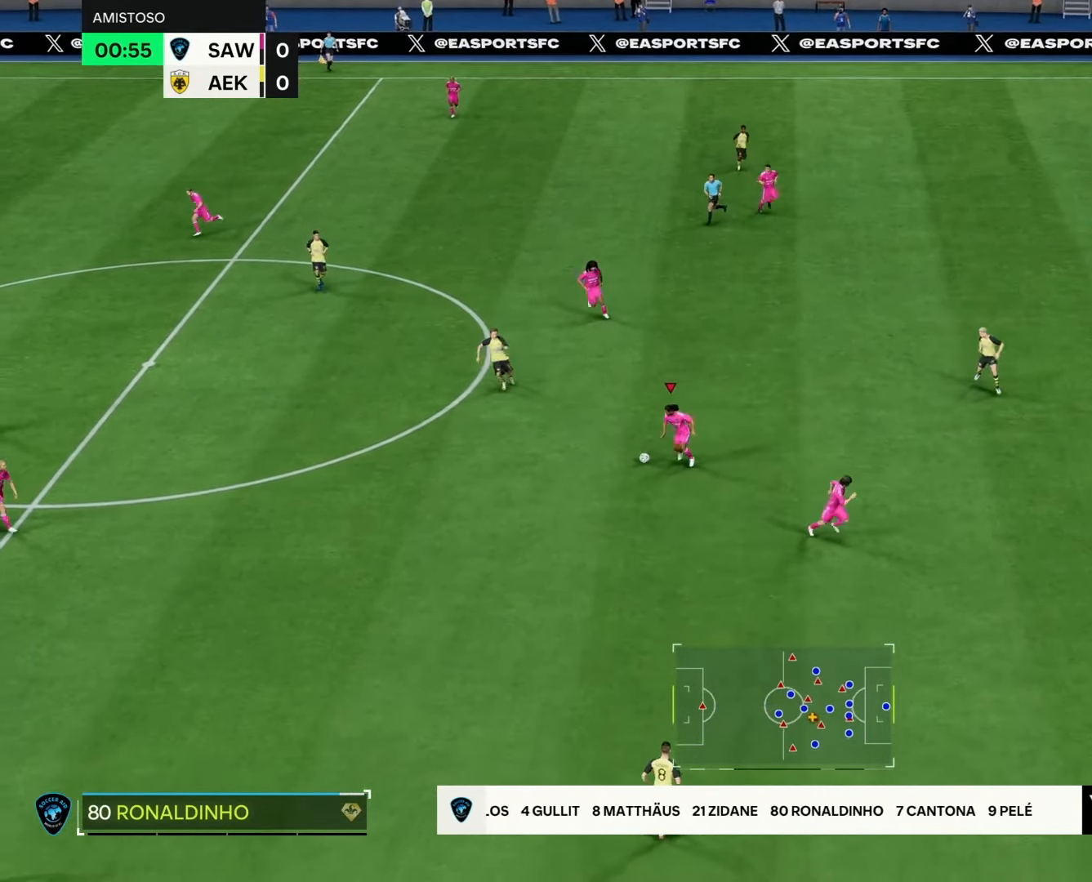
{"buttons": [], "left_stick": "up", "right_stick": "center", "events": [[500, "left_stick", "up"]]}
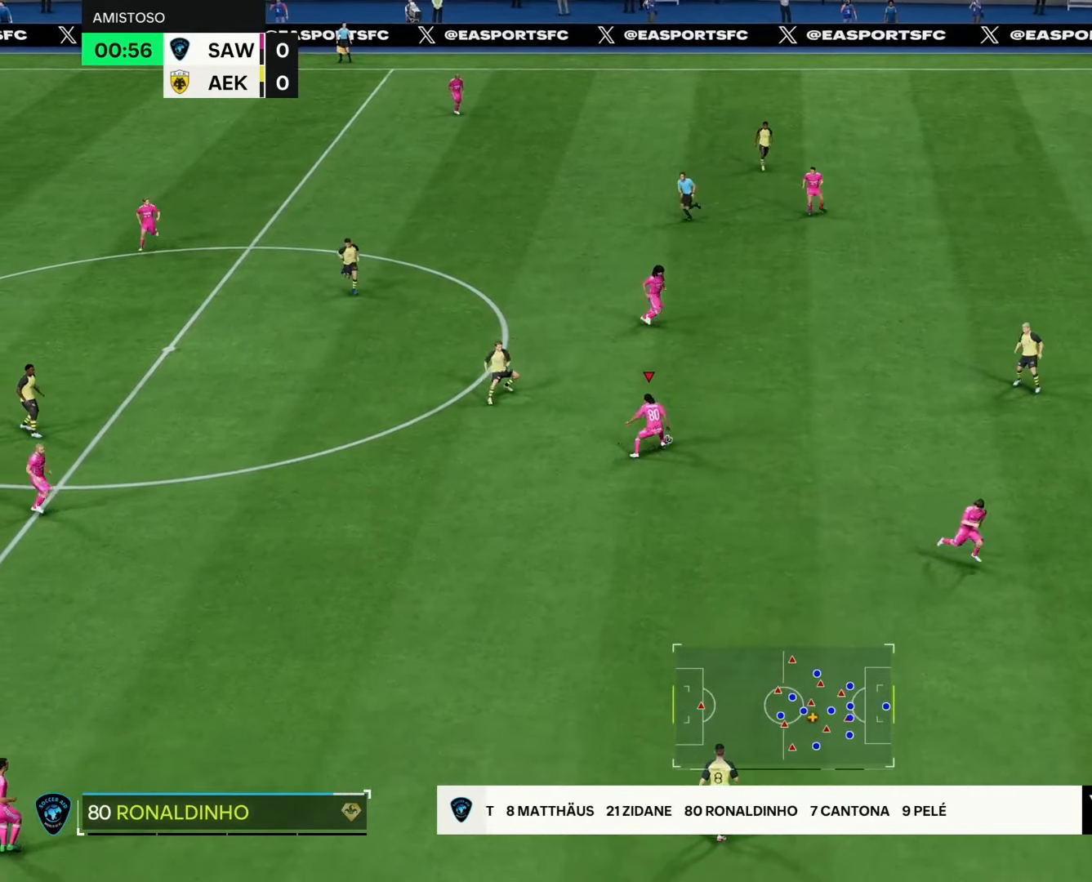
{"buttons": [], "left_stick": "up", "right_stick": "center", "events": [[17, "CROSS", "down"], [167, "CROSS", "up"]]}
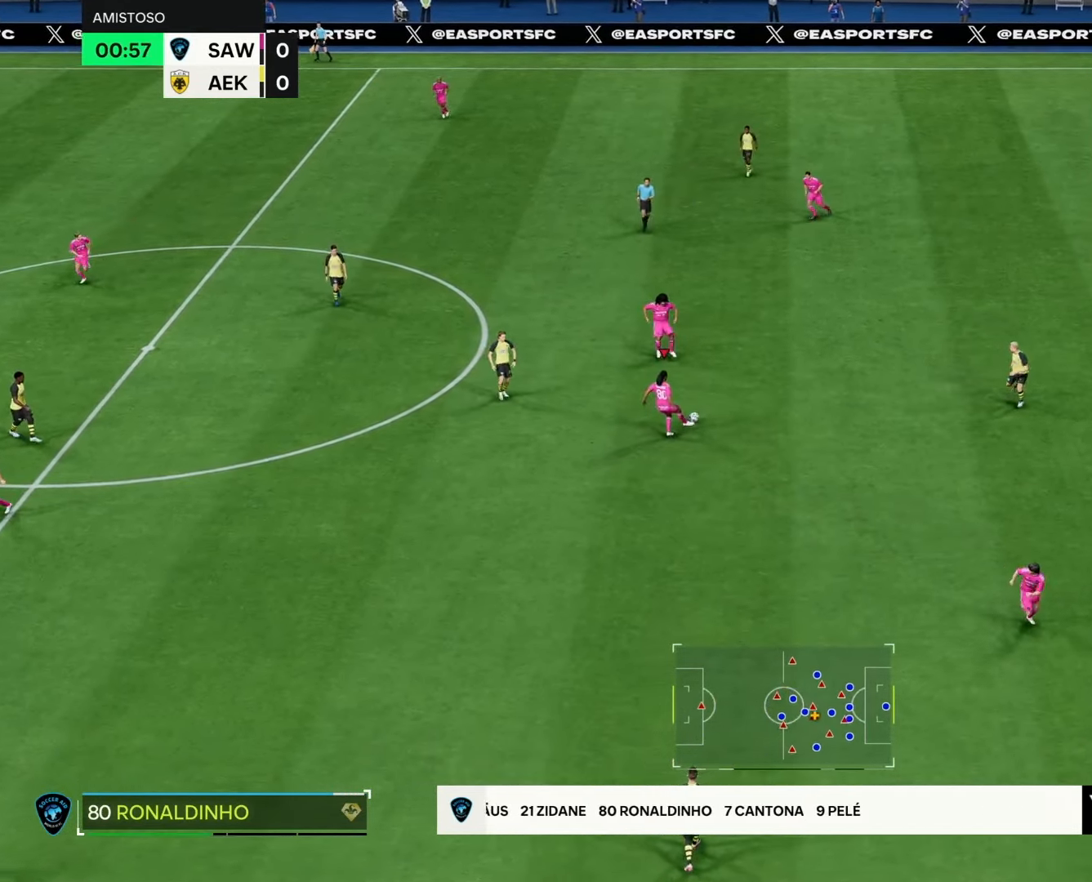
{"buttons": [], "left_stick": "down-right", "right_stick": "center", "events": [[400, "left_stick", "down-right"]]}
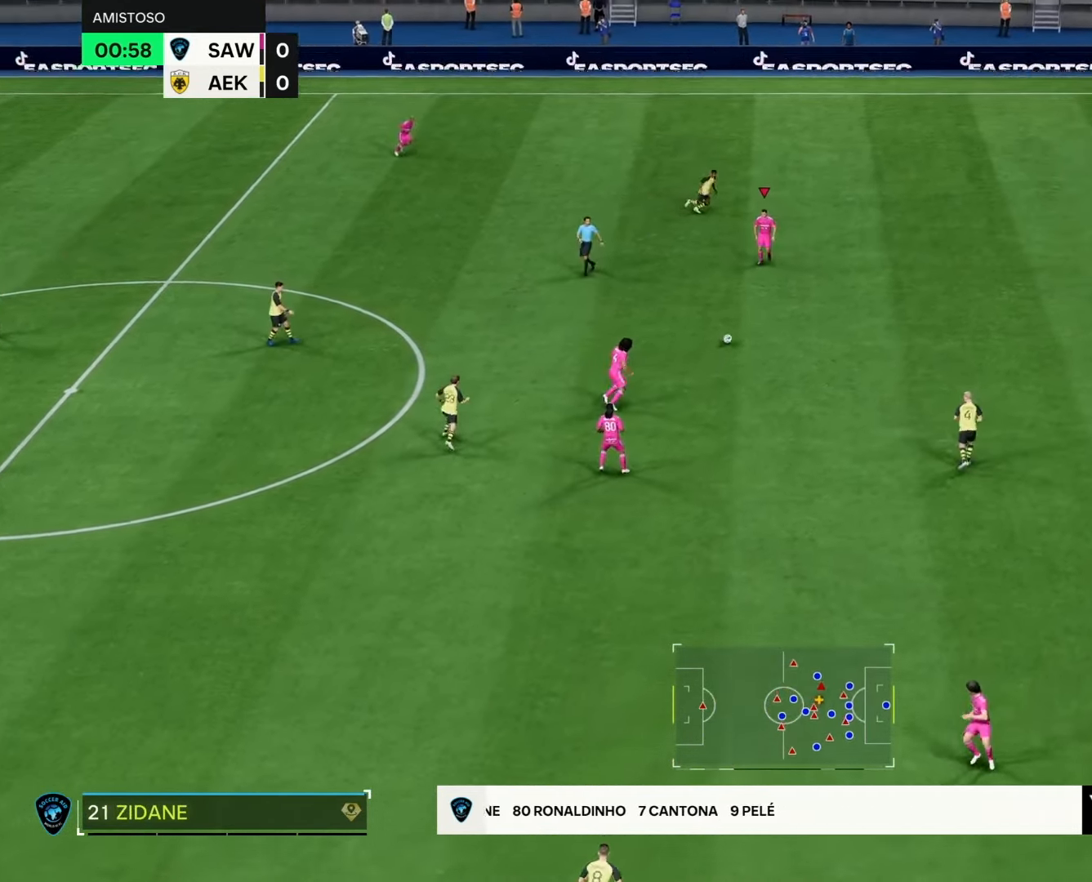
{"buttons": ["L1"], "left_stick": "right", "right_stick": "center", "events": [[67, "left_stick", "right"], [383, "L1", "down"]]}
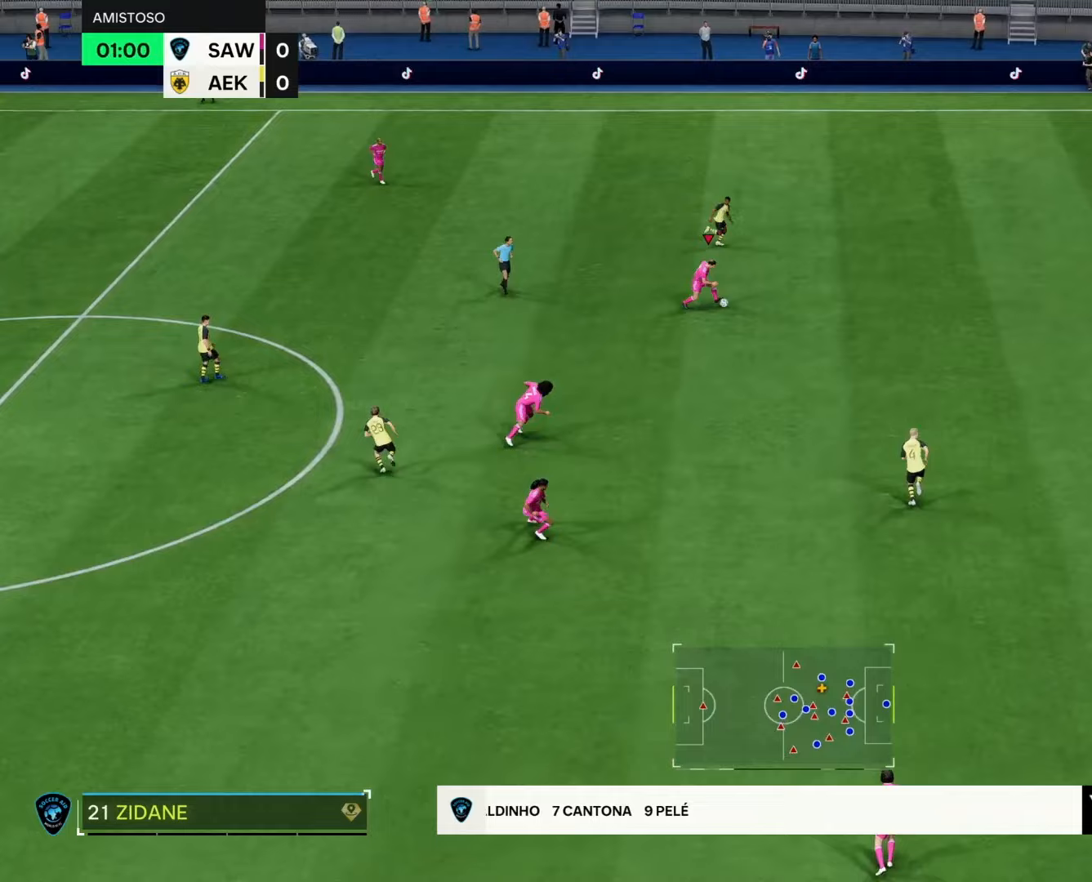
{"buttons": [], "left_stick": "center", "right_stick": "center", "events": [[300, "L1", "up"], [367, "left_stick", "center"]]}
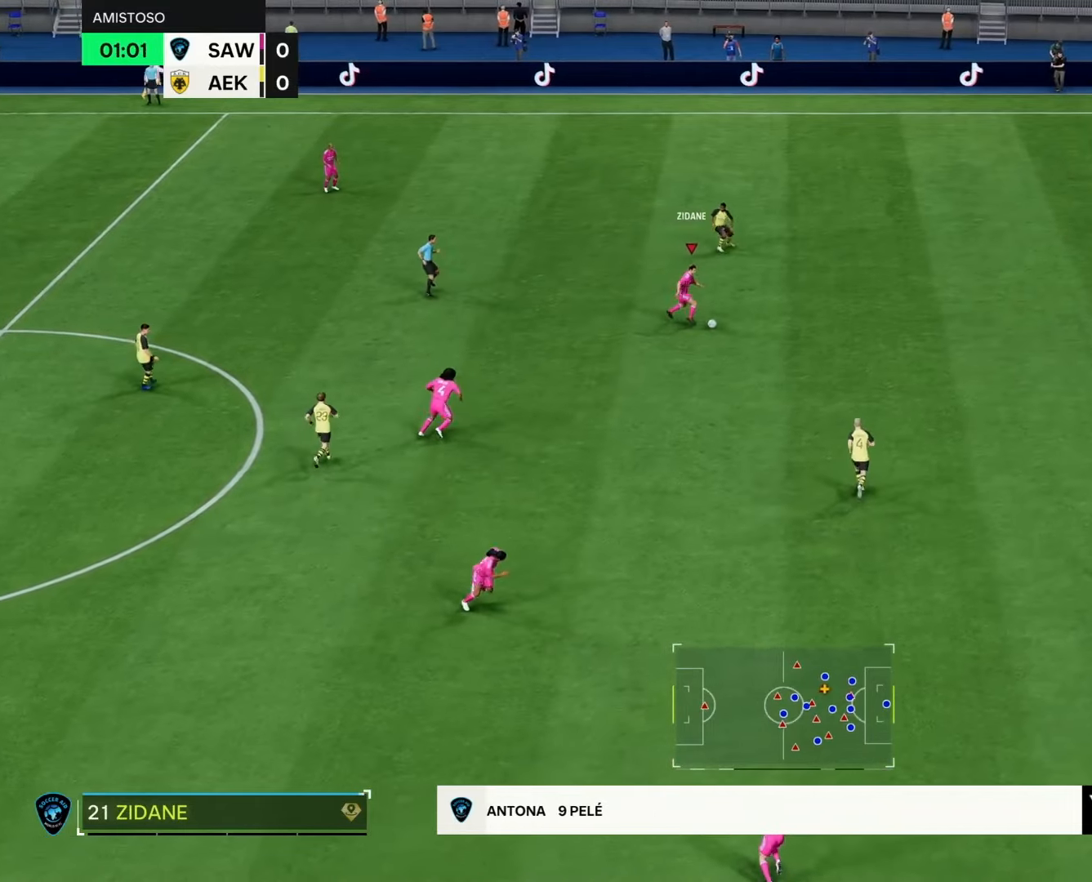
{"buttons": ["CROSS"], "left_stick": "down", "right_stick": "center", "events": [[33, "left_stick", "down"], [433, "CROSS", "down"]]}
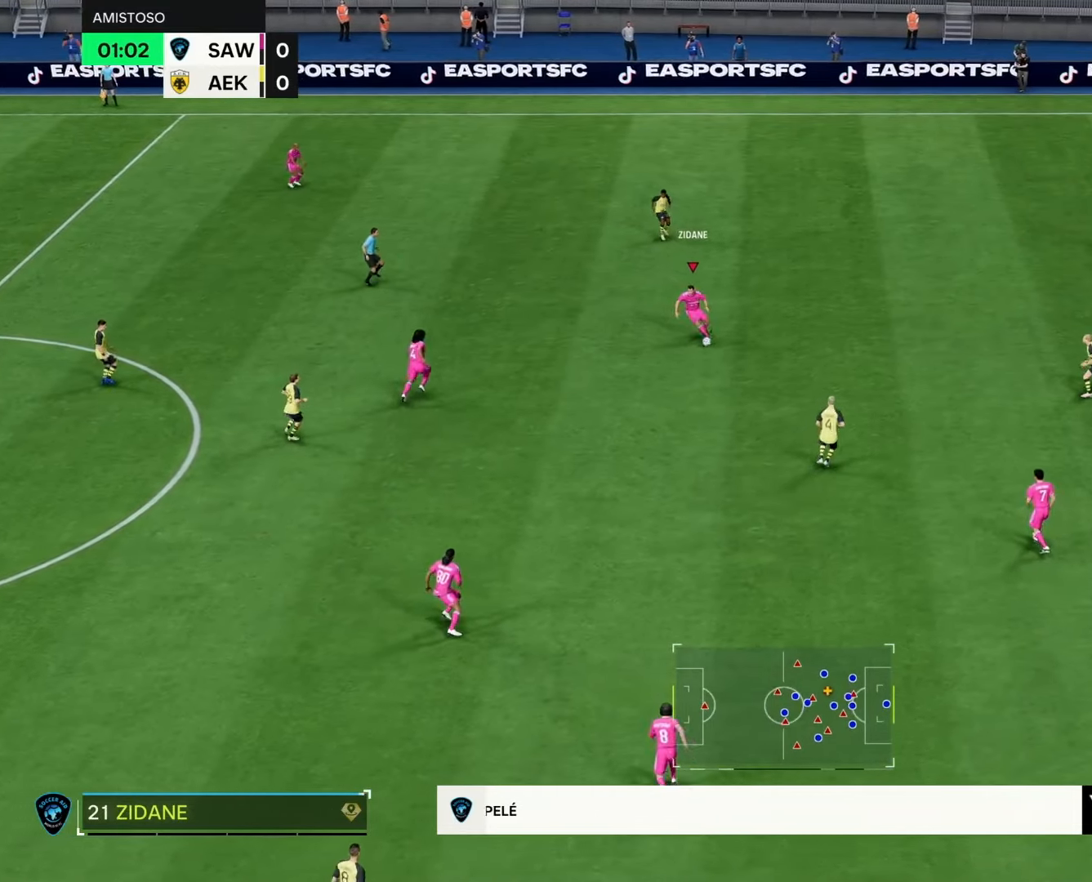
{"buttons": [], "left_stick": "center", "right_stick": "center", "events": [[83, "CROSS", "up"], [383, "left_stick", "center"]]}
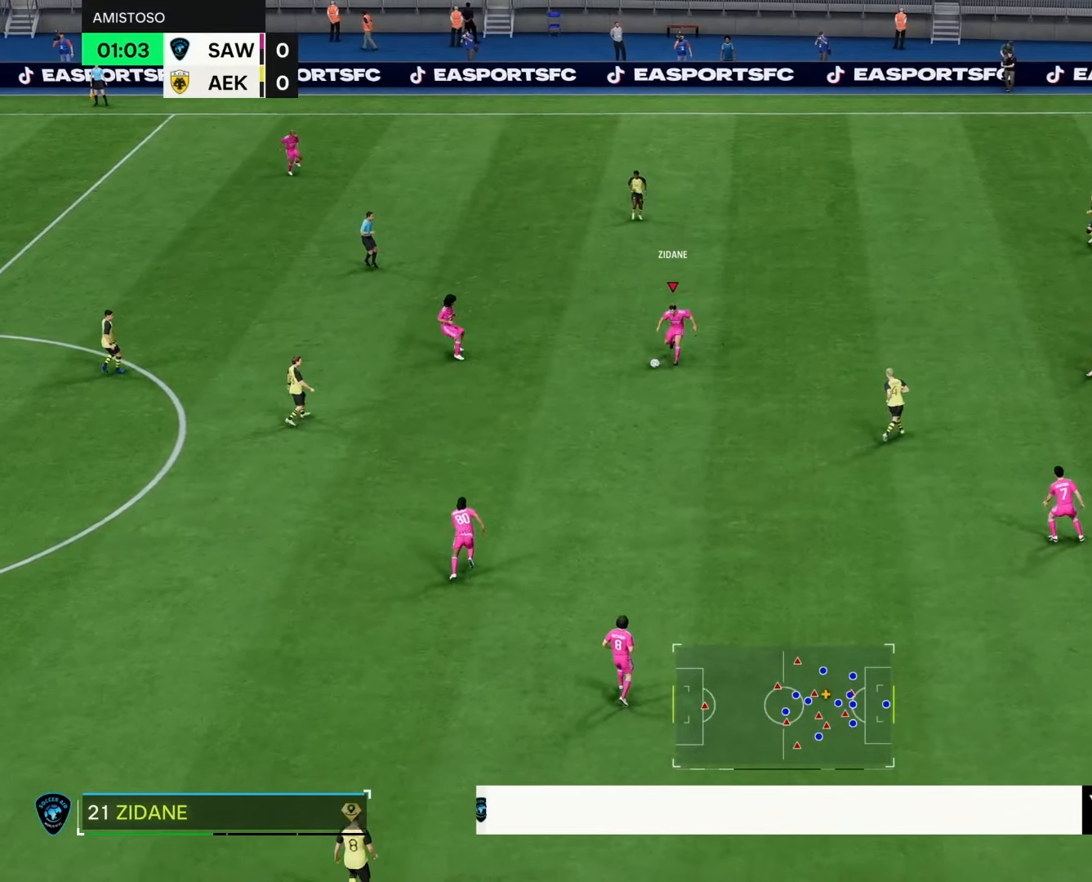
{"buttons": [], "left_stick": "down-right", "right_stick": "center", "events": [[267, "left_stick", "down-right"]]}
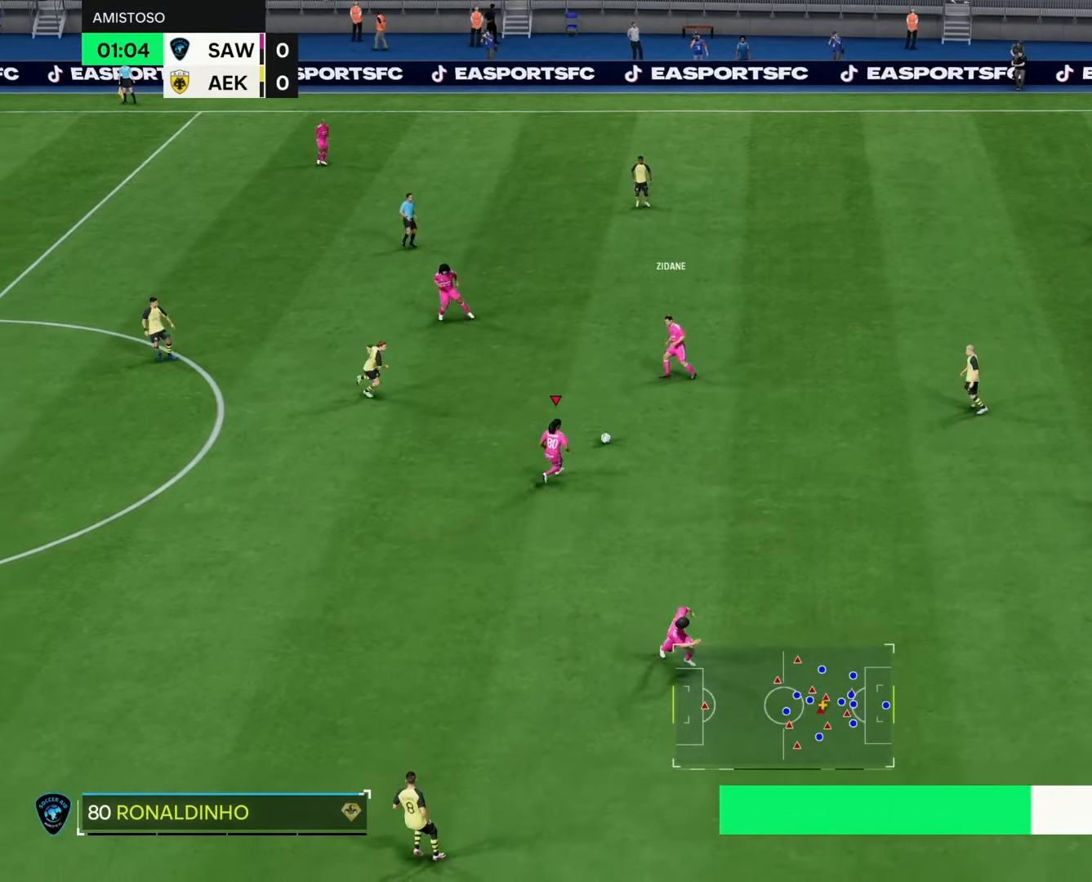
{"buttons": [], "left_stick": "down-right", "right_stick": "center", "events": [[133, "CROSS", "down"], [267, "CROSS", "up"]]}
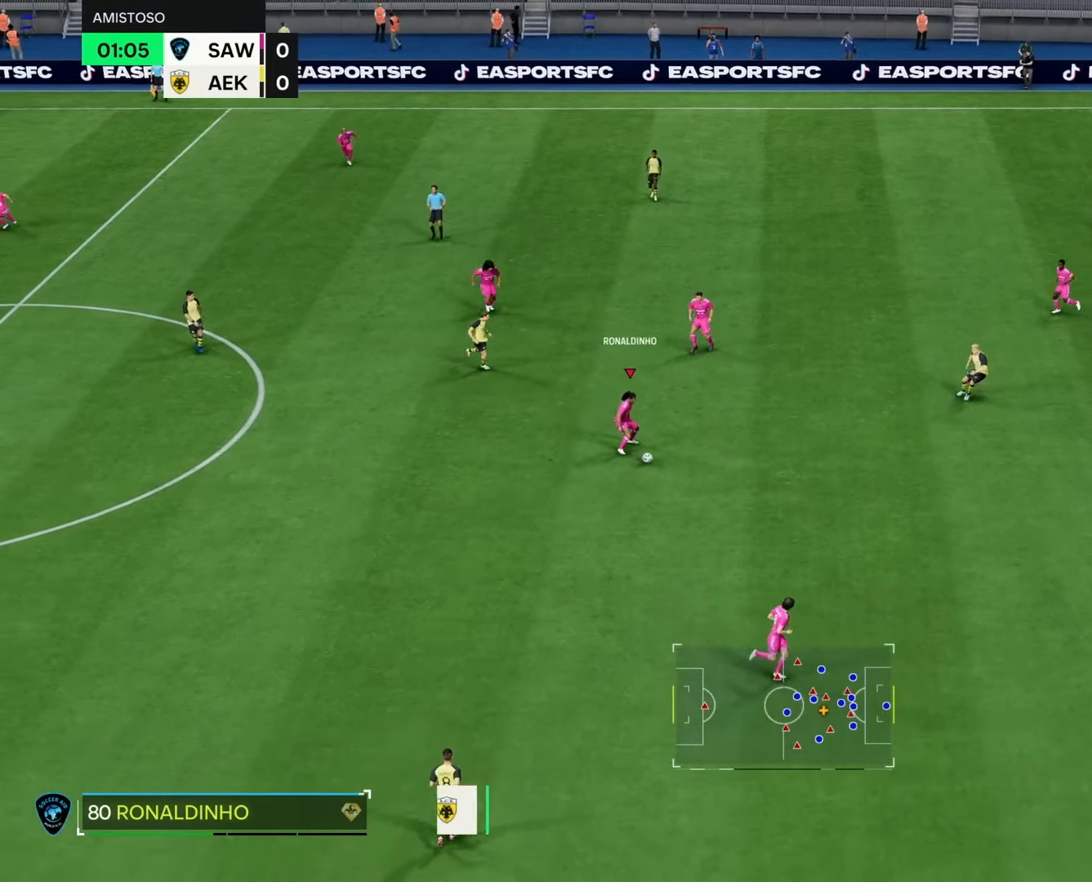
{"buttons": [], "left_stick": "down-right", "right_stick": "center", "events": []}
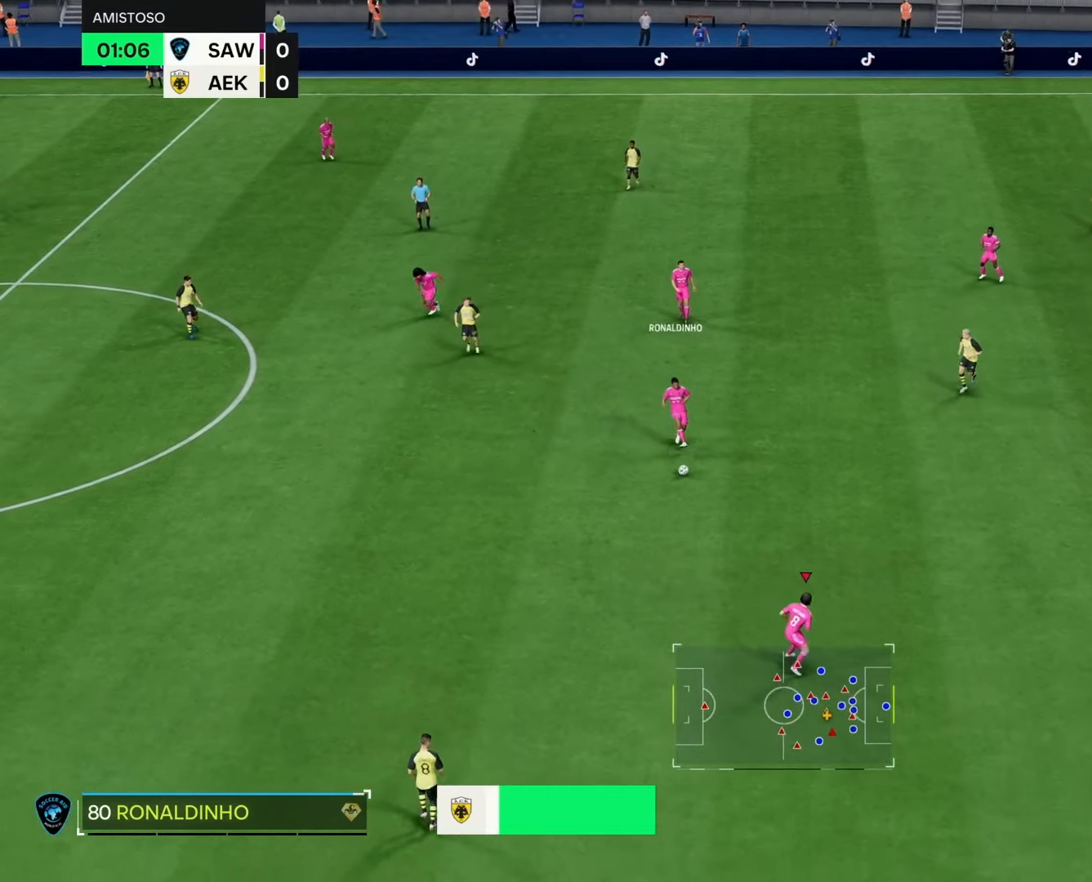
{"buttons": [], "left_stick": "down-right", "right_stick": "center", "events": []}
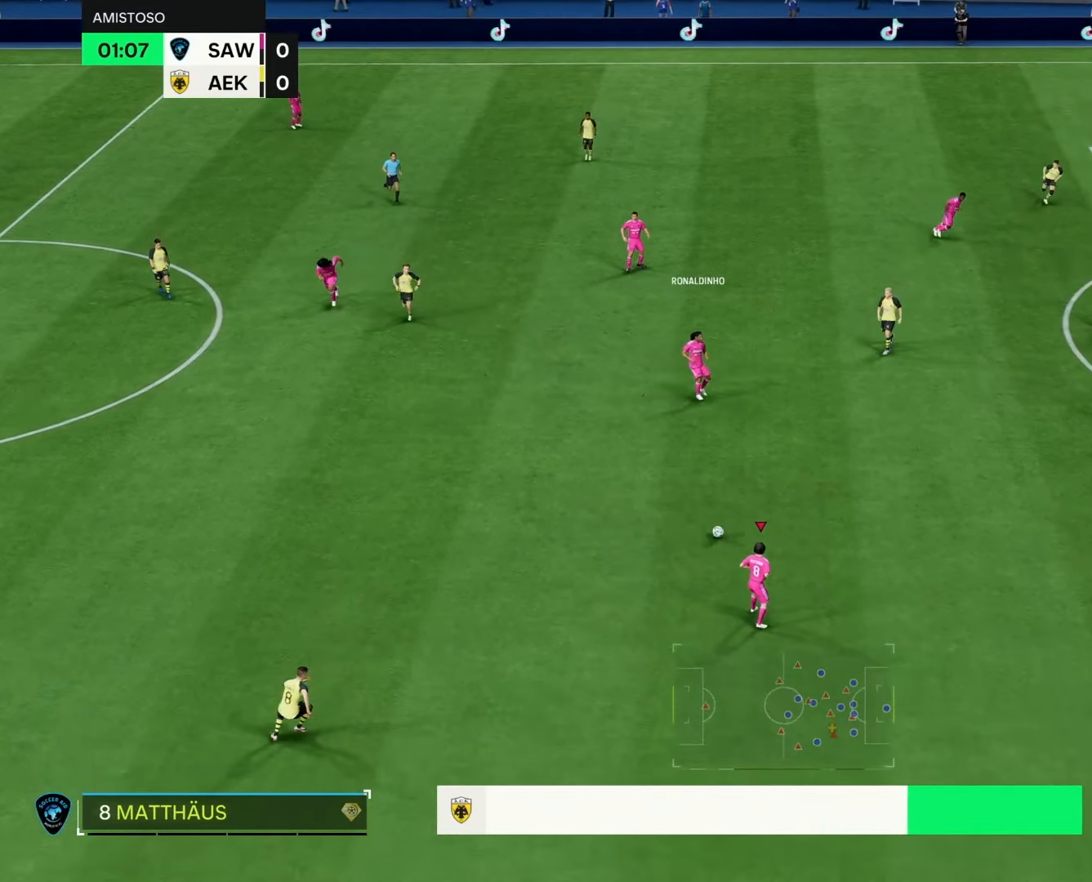
{"buttons": [], "left_stick": "down-right", "right_stick": "down-left", "events": [[233, "right_stick", "right"], [383, "right_stick", "down"], [450, "right_stick", "down-left"]]}
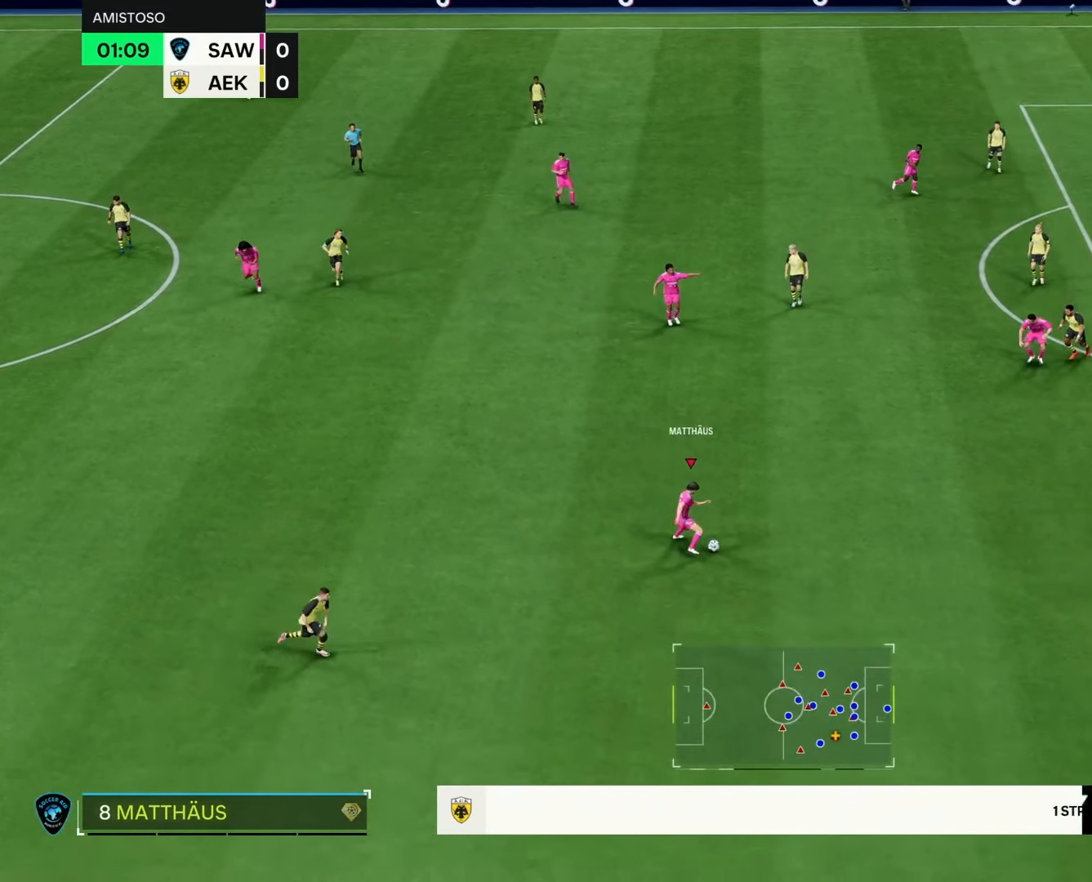
{"buttons": [], "left_stick": "down", "right_stick": "center", "events": [[50, "right_stick", "center"], [300, "left_stick", "down"]]}
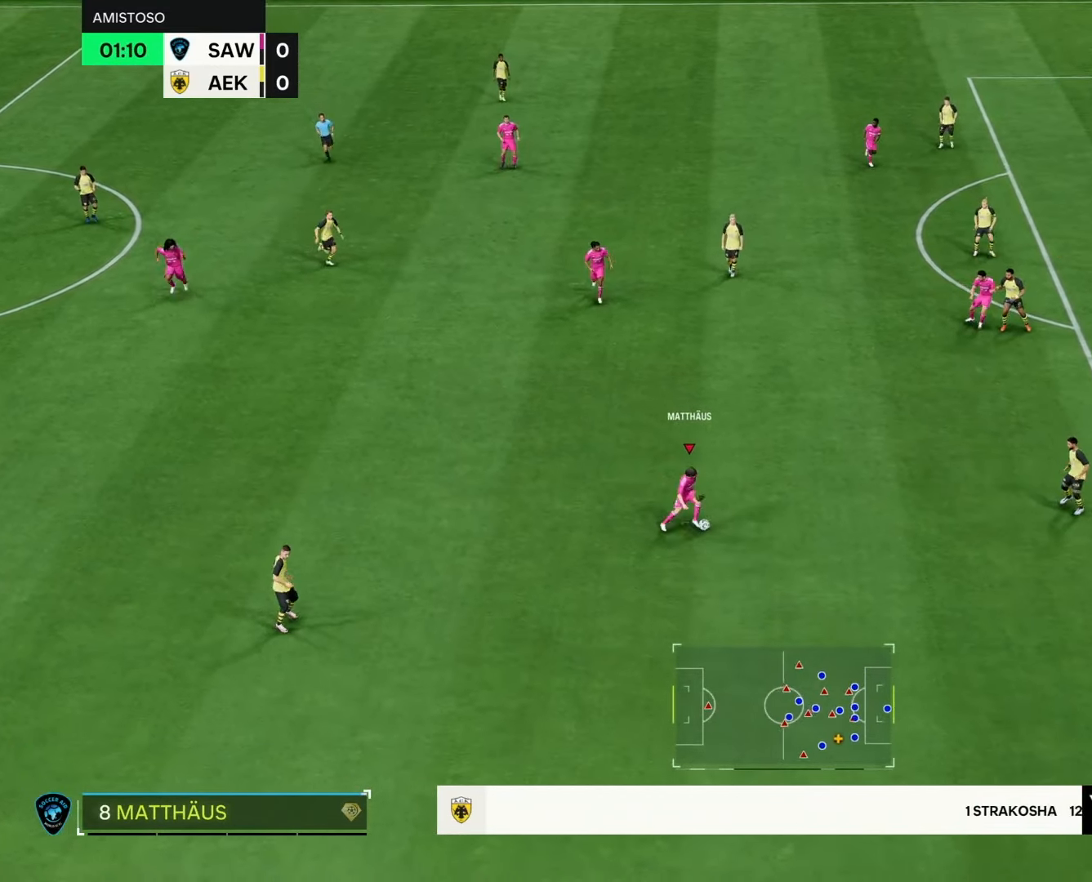
{"buttons": [], "left_stick": "down", "right_stick": "center", "events": []}
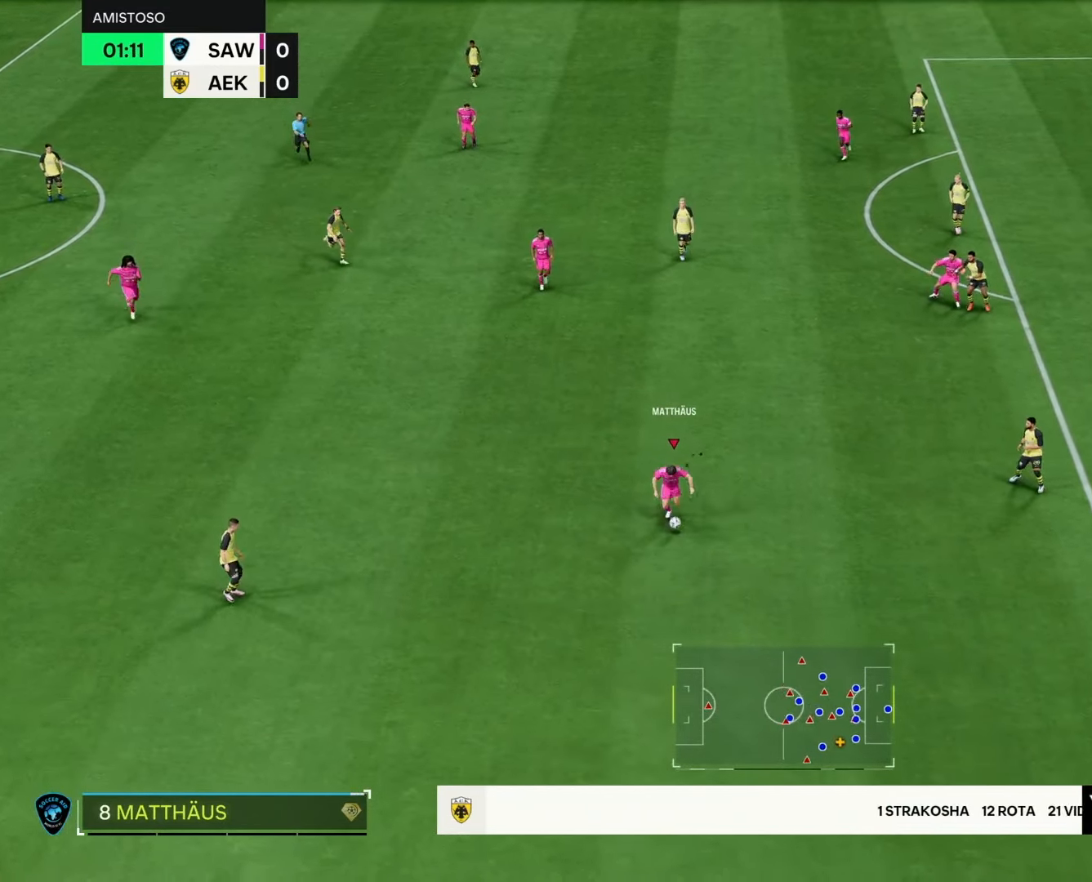
{"buttons": [], "left_stick": "center", "right_stick": "right", "events": [[83, "right_stick", "right"], [200, "left_stick", "center"]]}
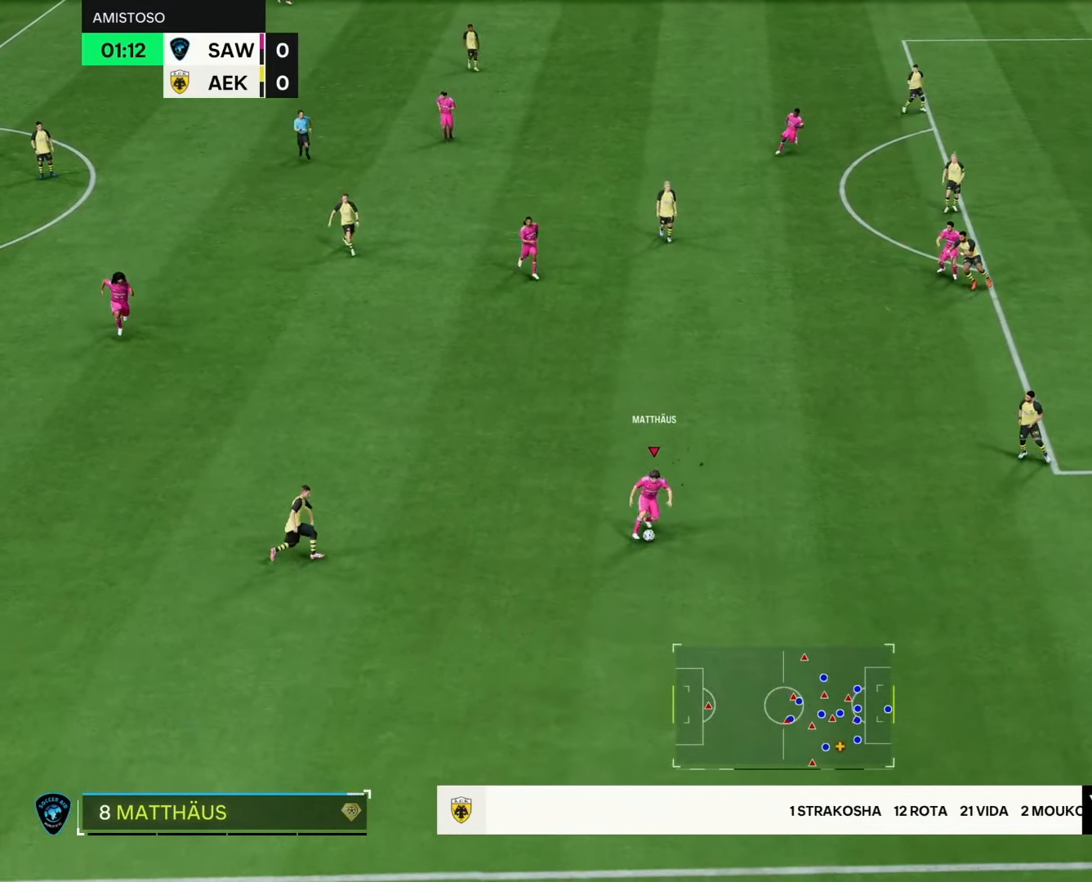
{"buttons": [], "left_stick": "up", "right_stick": "center", "events": [[67, "left_stick", "up"], [67, "right_stick", "center"]]}
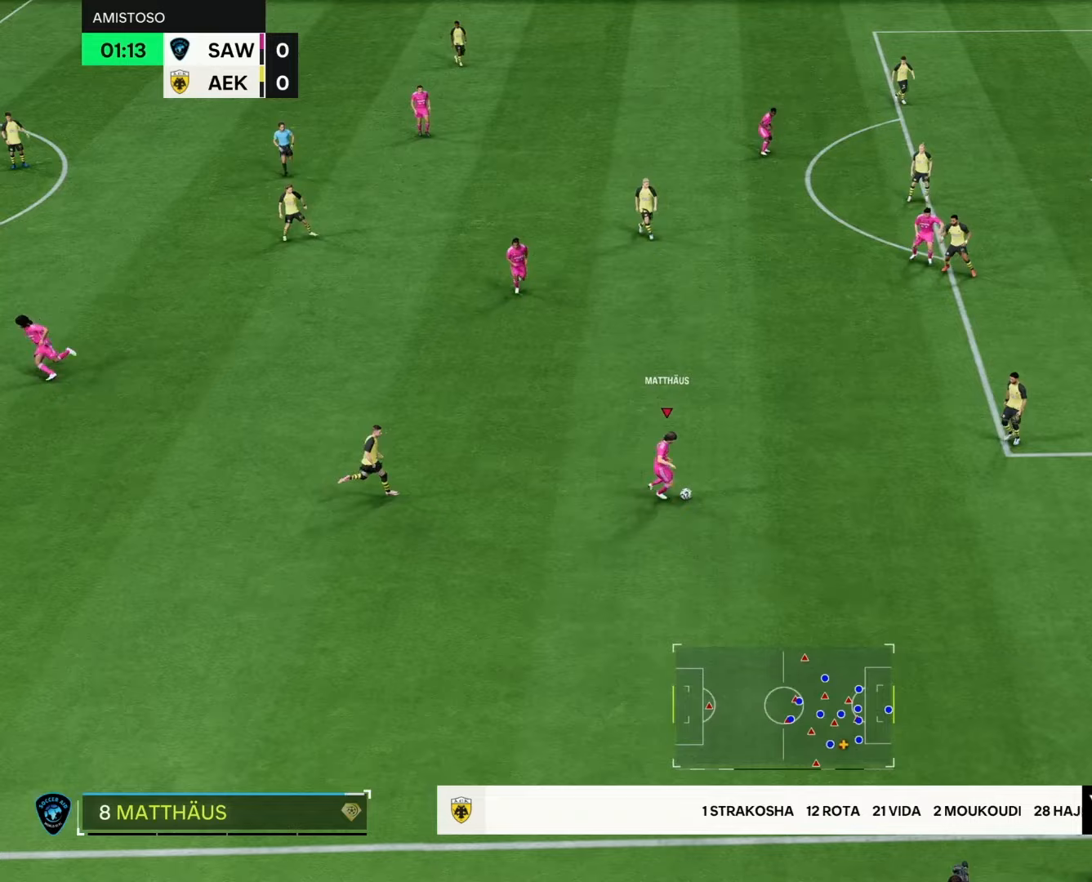
{"buttons": [], "left_stick": "up", "right_stick": "center", "events": [[133, "CROSS", "down"], [283, "CROSS", "up"]]}
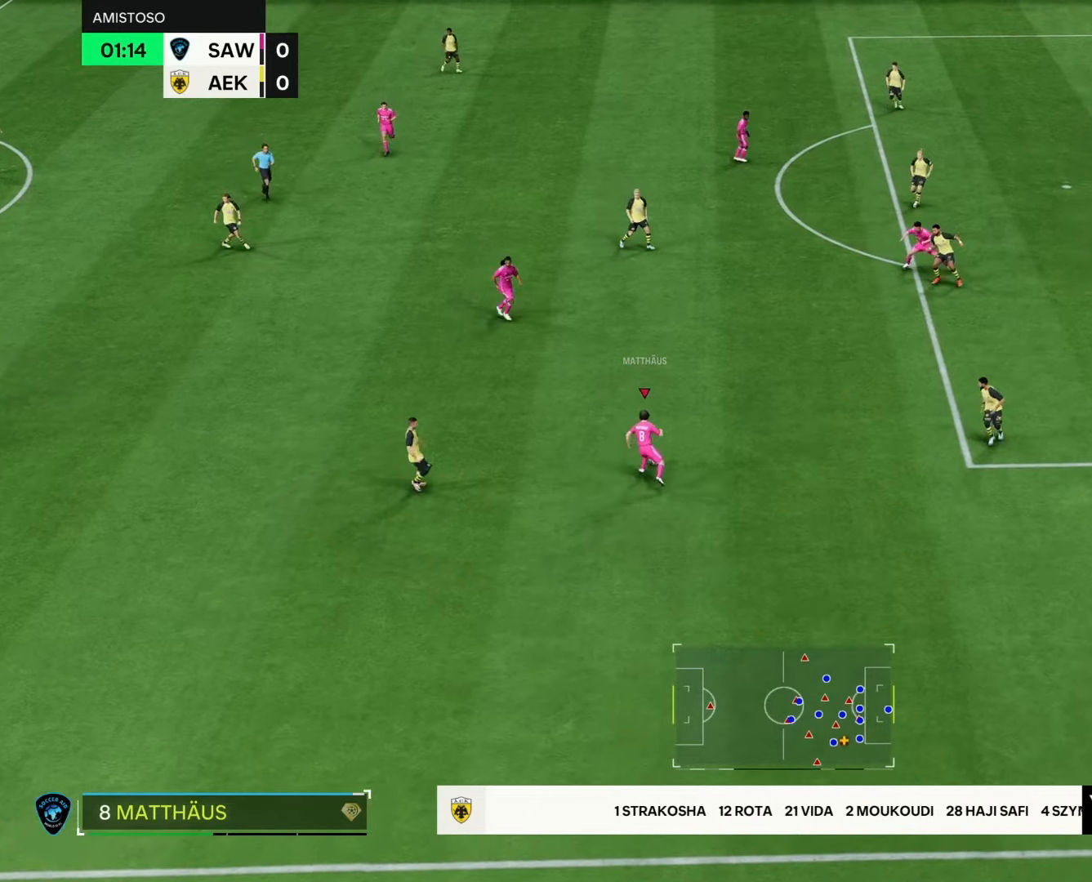
{"buttons": [], "left_stick": "left", "right_stick": "center", "events": [[17, "left_stick", "up-left"], [500, "left_stick", "left"]]}
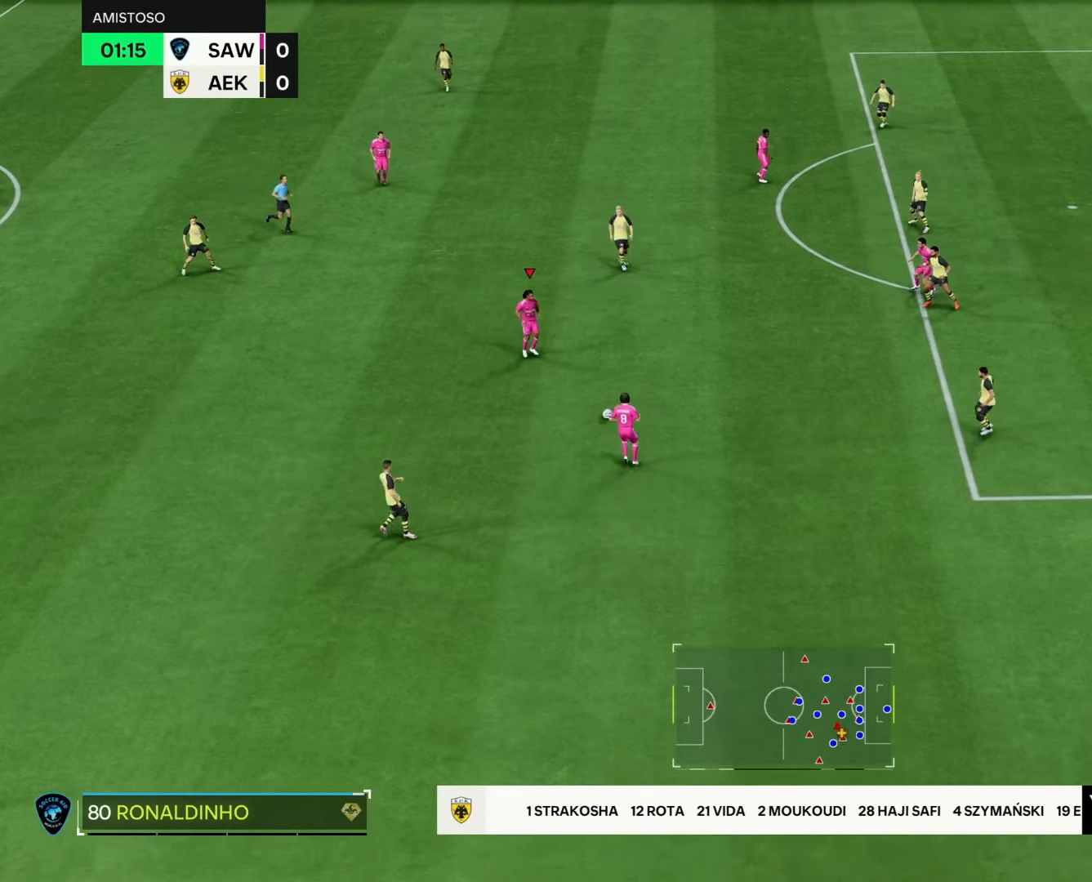
{"buttons": [], "left_stick": "left", "right_stick": "center", "events": []}
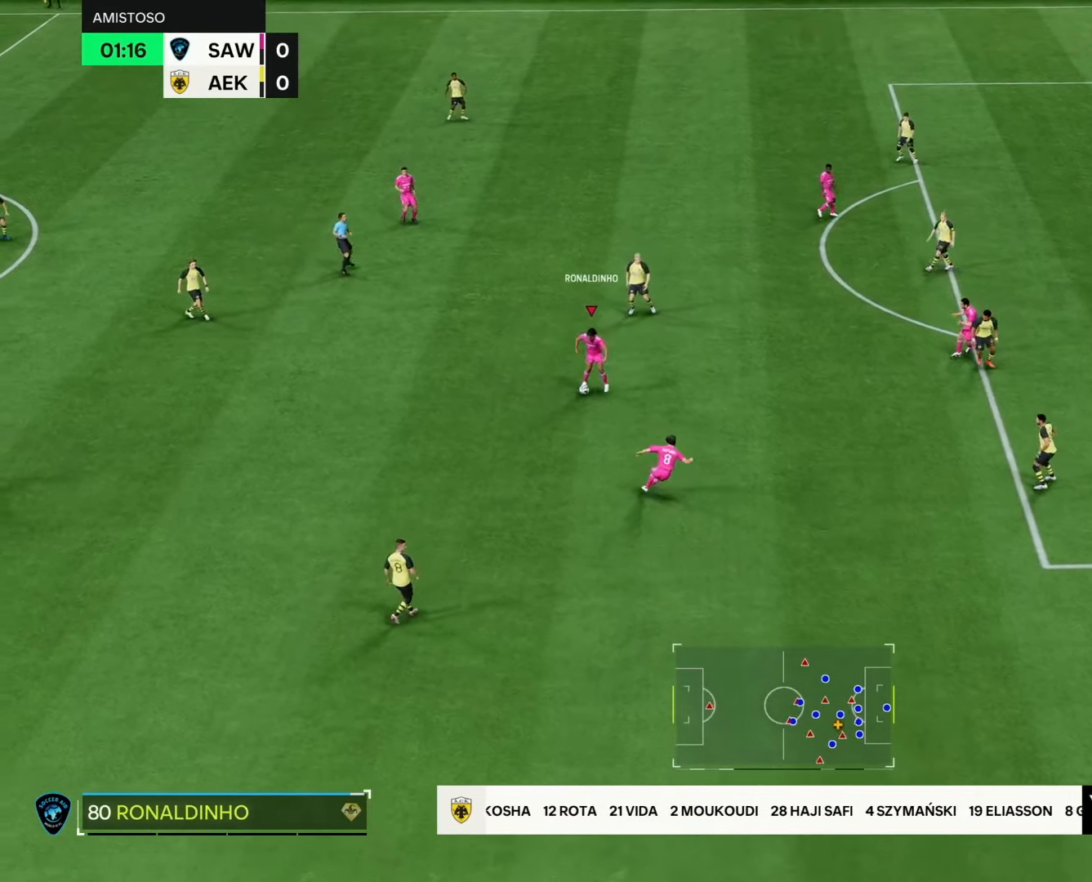
{"buttons": [], "left_stick": "up", "right_stick": "center", "events": [[217, "CROSS", "down"], [233, "left_stick", "up"], [367, "CROSS", "up"]]}
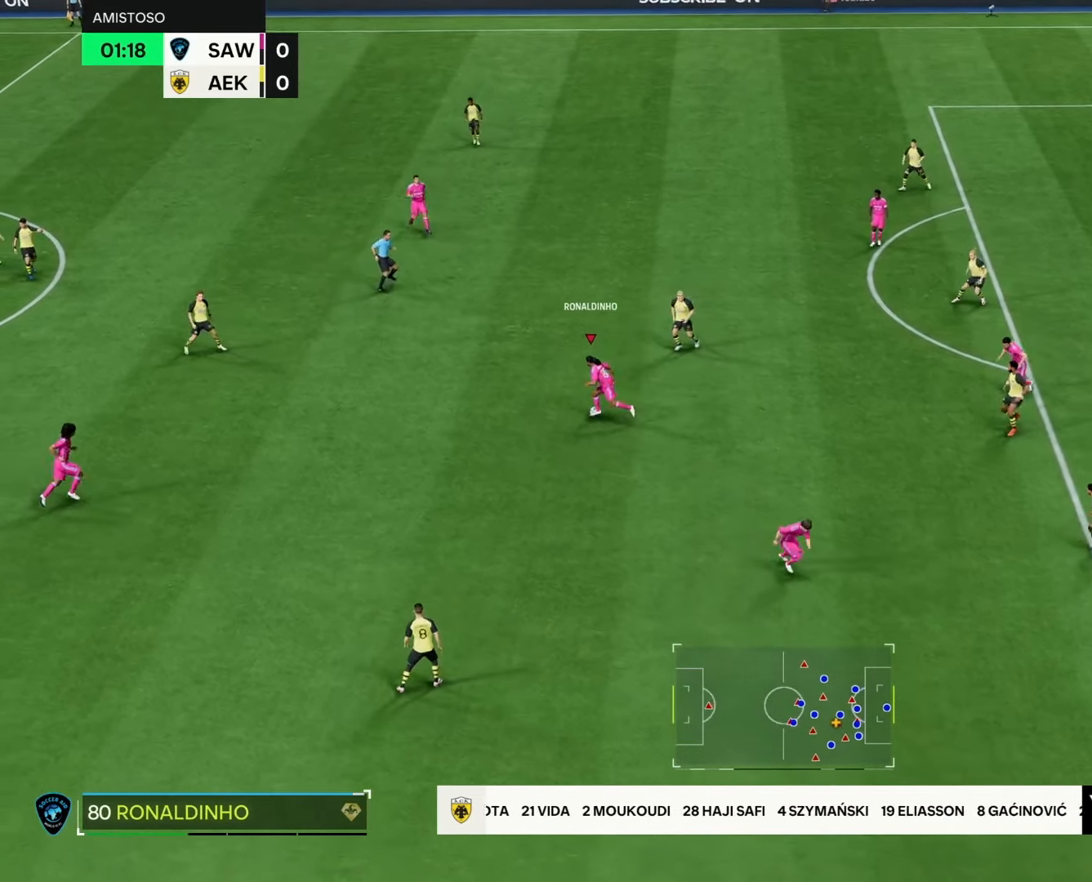
{"buttons": [], "left_stick": "center", "right_stick": "center", "events": [[233, "left_stick", "center"]]}